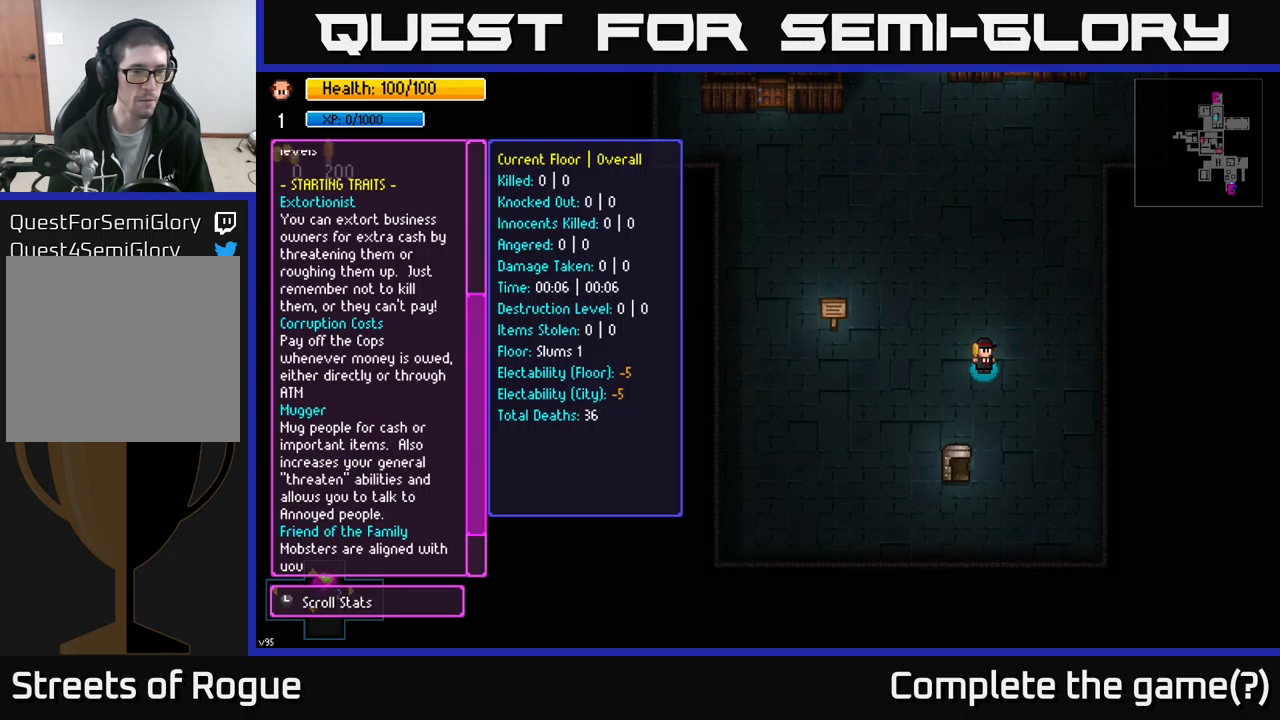
Gameplay with a controller (Xbox layout); each line is a JSON object with the inputs held at the frame after it. "events" lists button and stick changes between this image and that frame as [ms after this image, input, new state], when the widget could be followed in between.
{"buttons": [], "left_stick": "center", "right_stick": "center", "events": []}
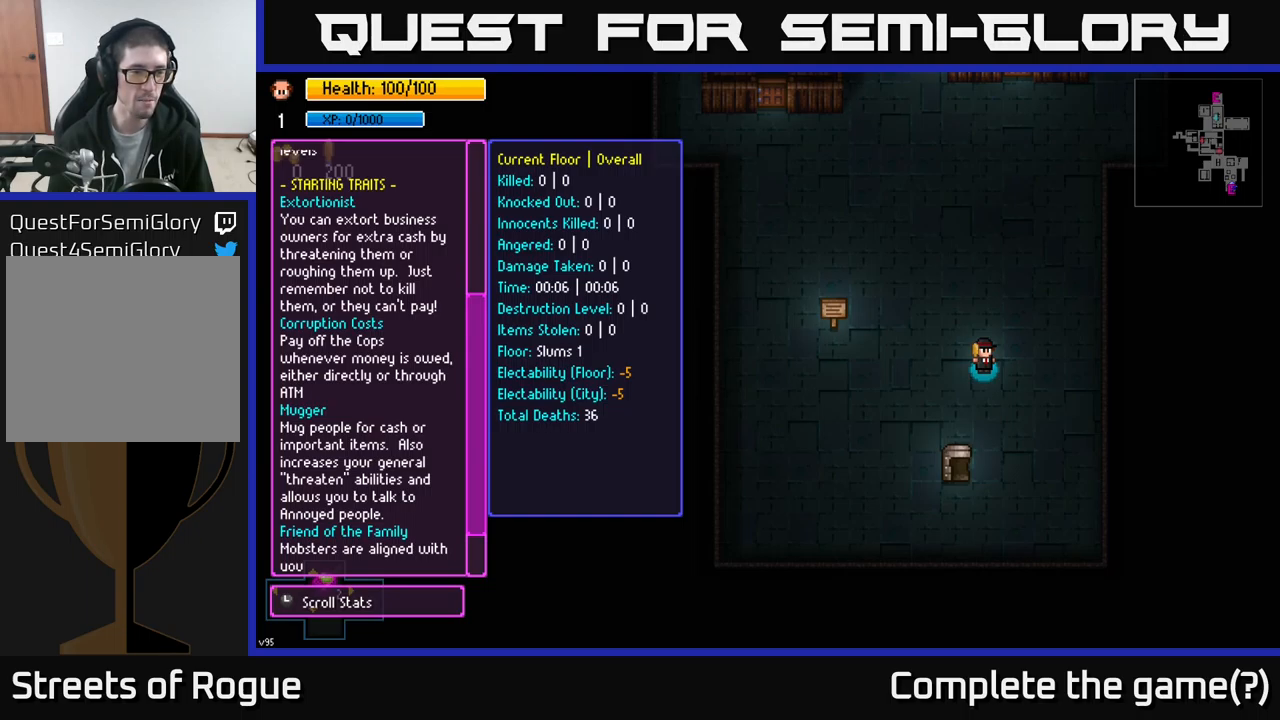
{"buttons": [], "left_stick": "center", "right_stick": "center", "events": []}
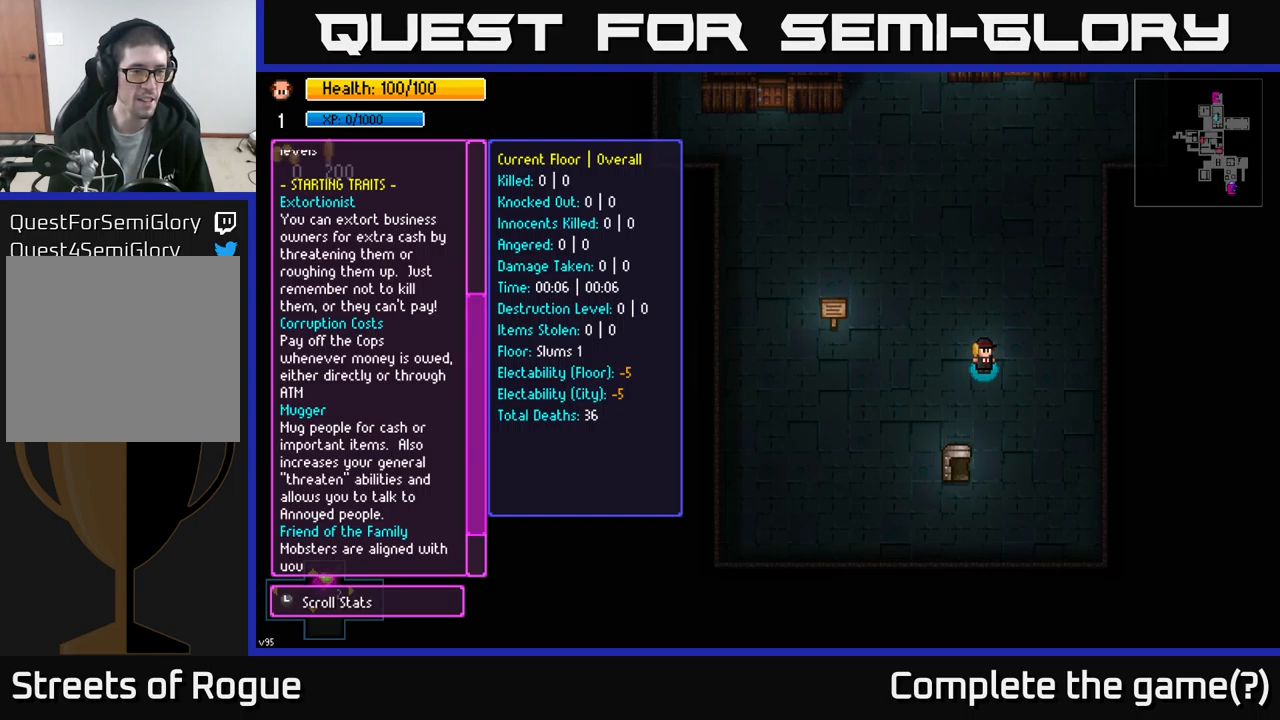
{"buttons": [], "left_stick": "center", "right_stick": "center", "events": []}
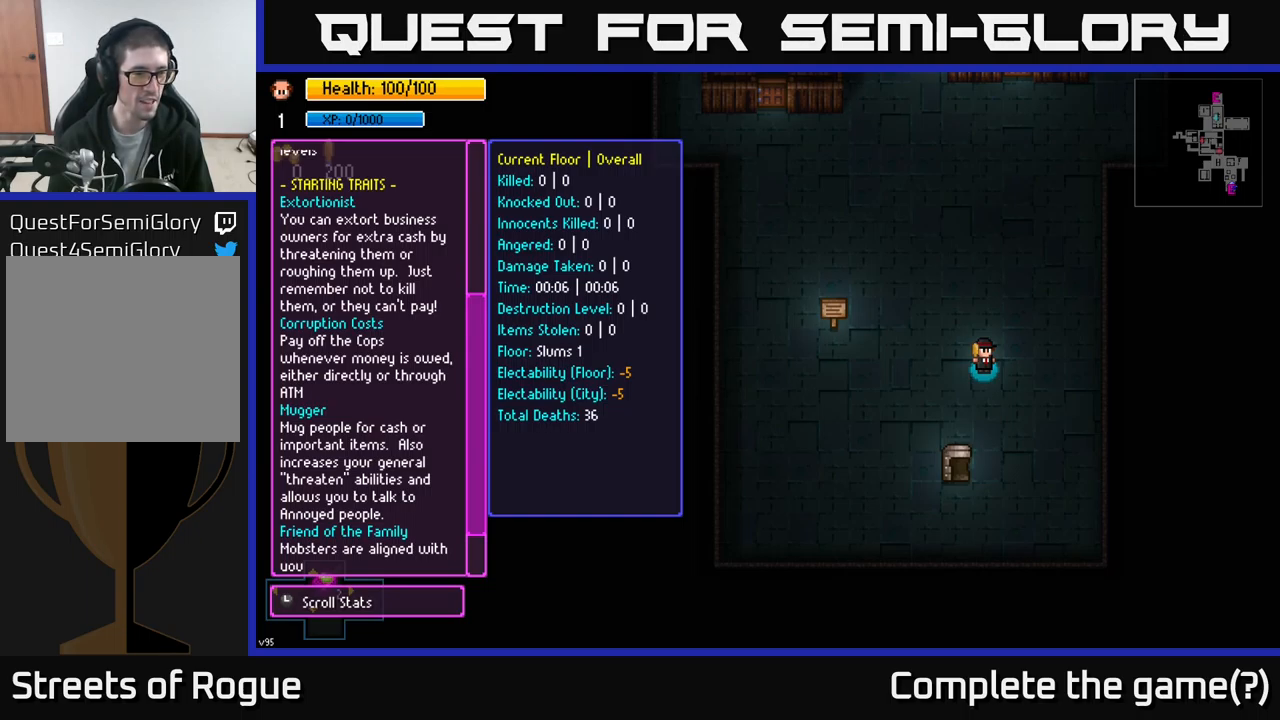
{"buttons": [], "left_stick": "center", "right_stick": "center", "events": []}
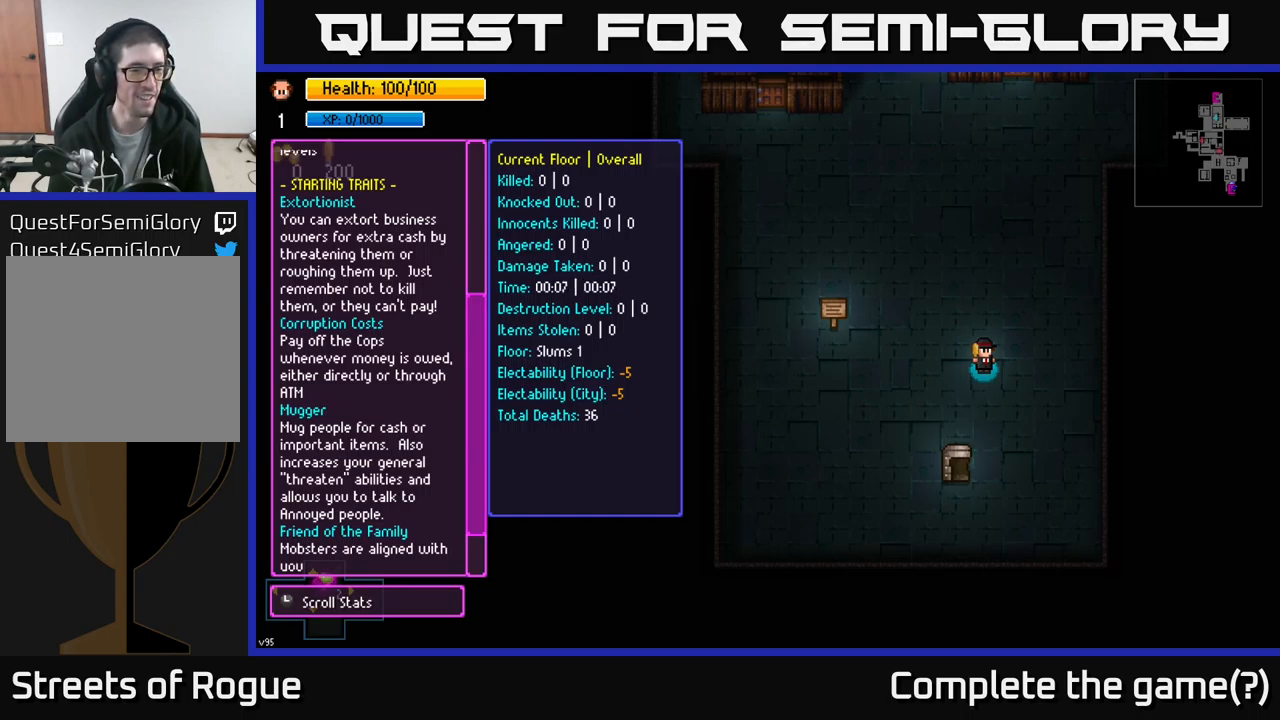
{"buttons": [], "left_stick": "center", "right_stick": "center", "events": []}
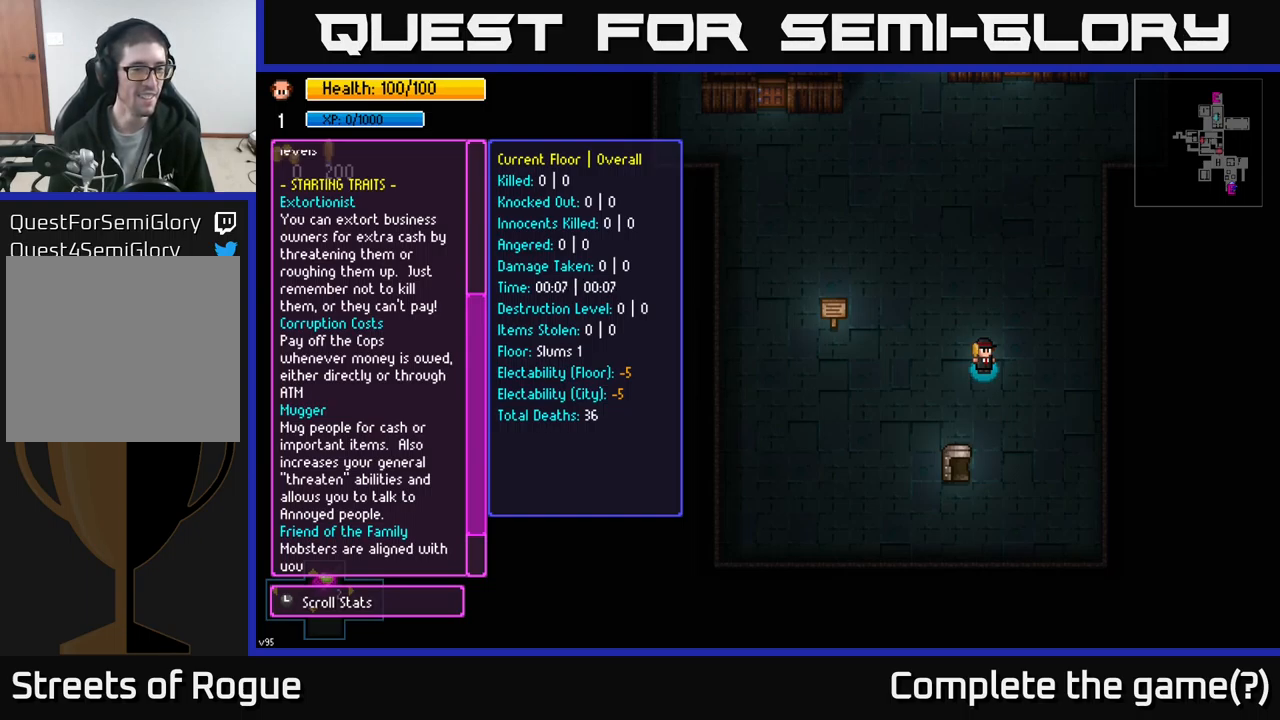
{"buttons": [], "left_stick": "center", "right_stick": "center", "events": [[183, "left_stick", "down"], [400, "left_stick", "center"]]}
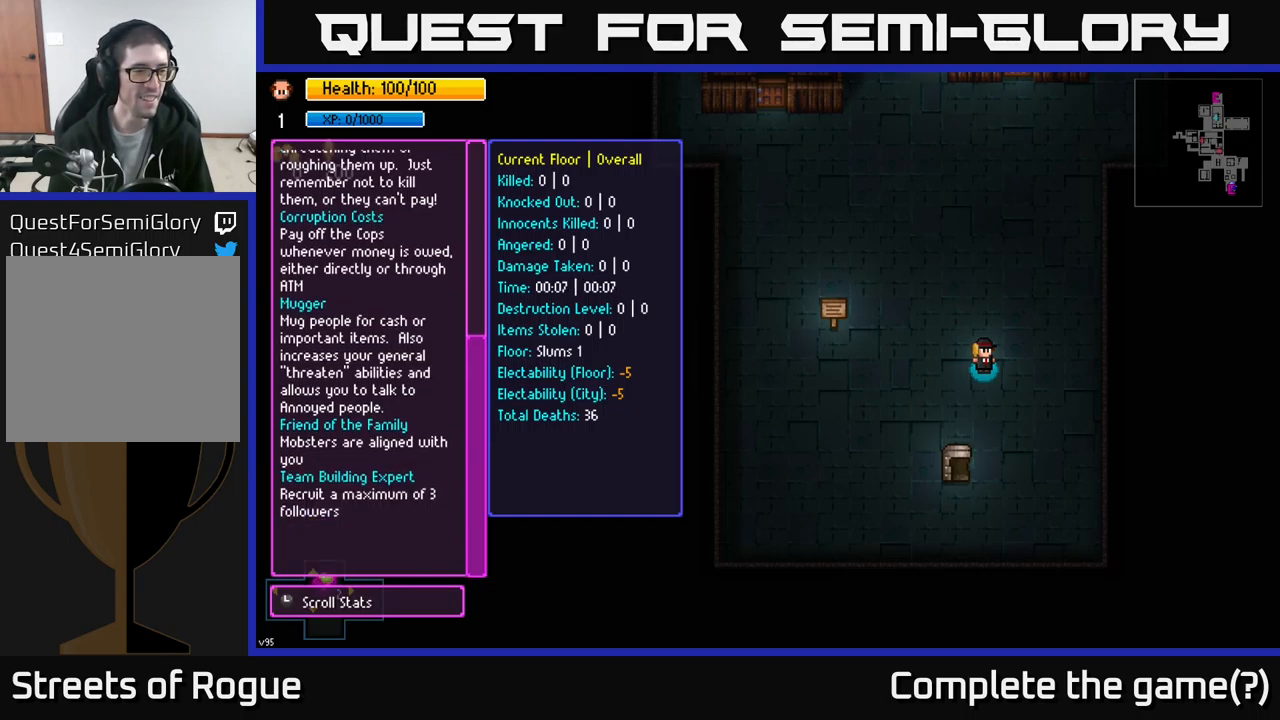
{"buttons": [], "left_stick": "up", "right_stick": "center", "events": [[400, "left_stick", "up"]]}
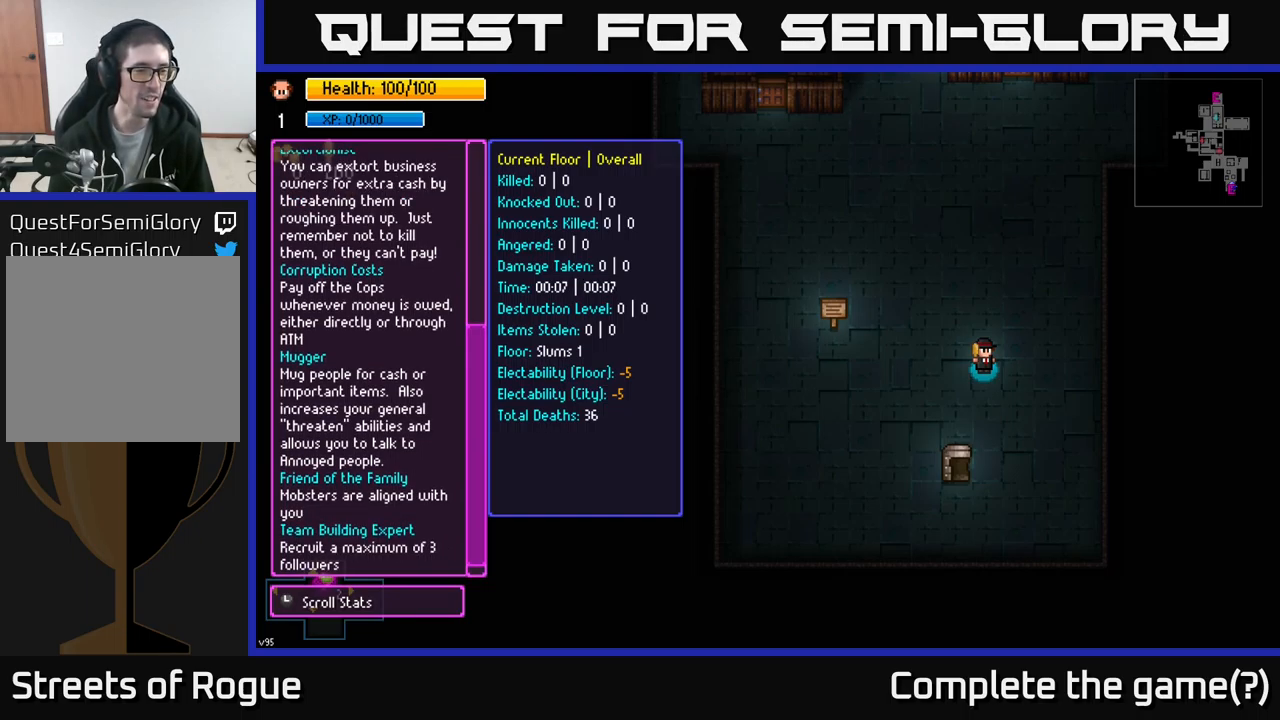
{"buttons": [], "left_stick": "center", "right_stick": "center", "events": [[33, "left_stick", "center"]]}
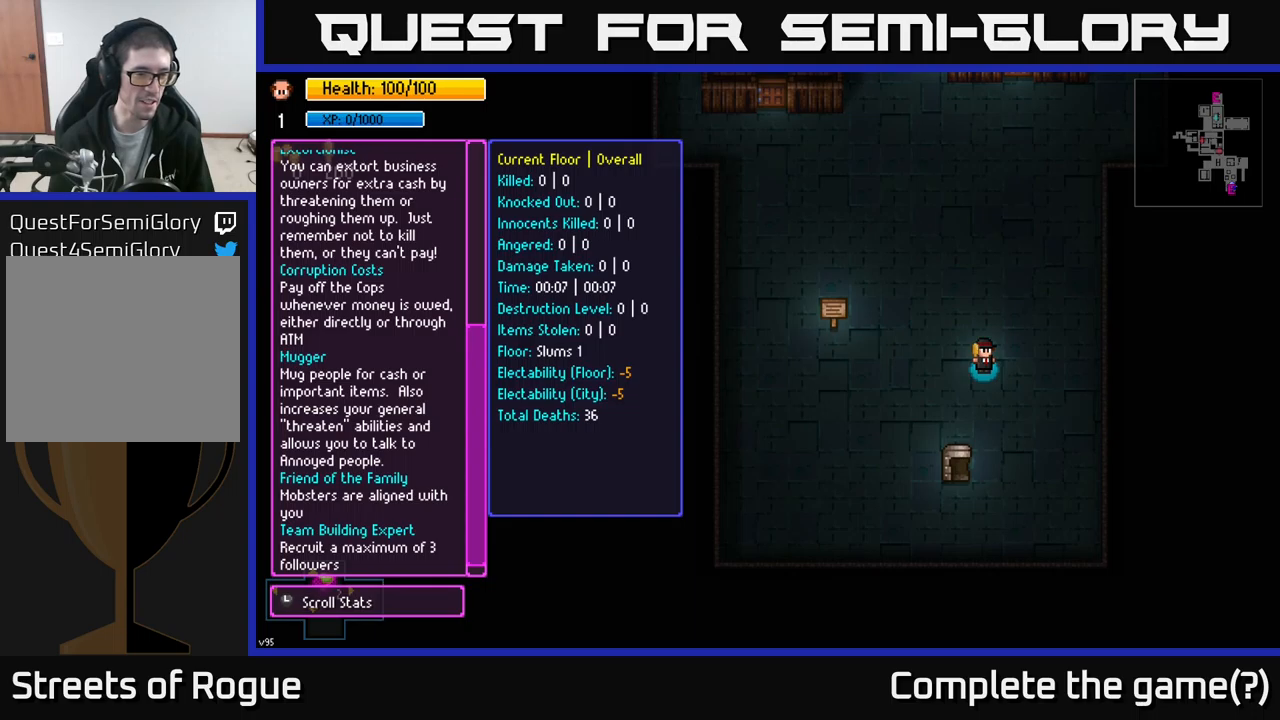
{"buttons": [], "left_stick": "center", "right_stick": "down", "events": [[350, "right_stick", "down"]]}
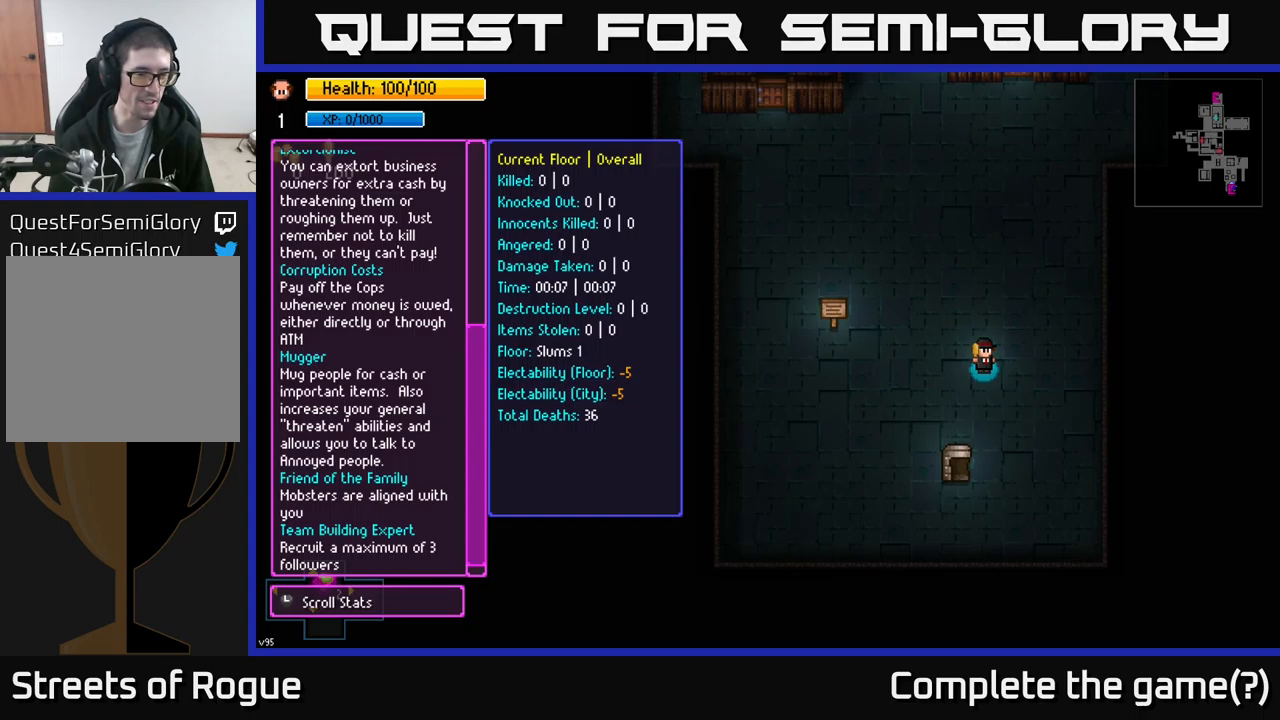
{"buttons": [], "left_stick": "center", "right_stick": "center", "events": [[67, "right_stick", "center"]]}
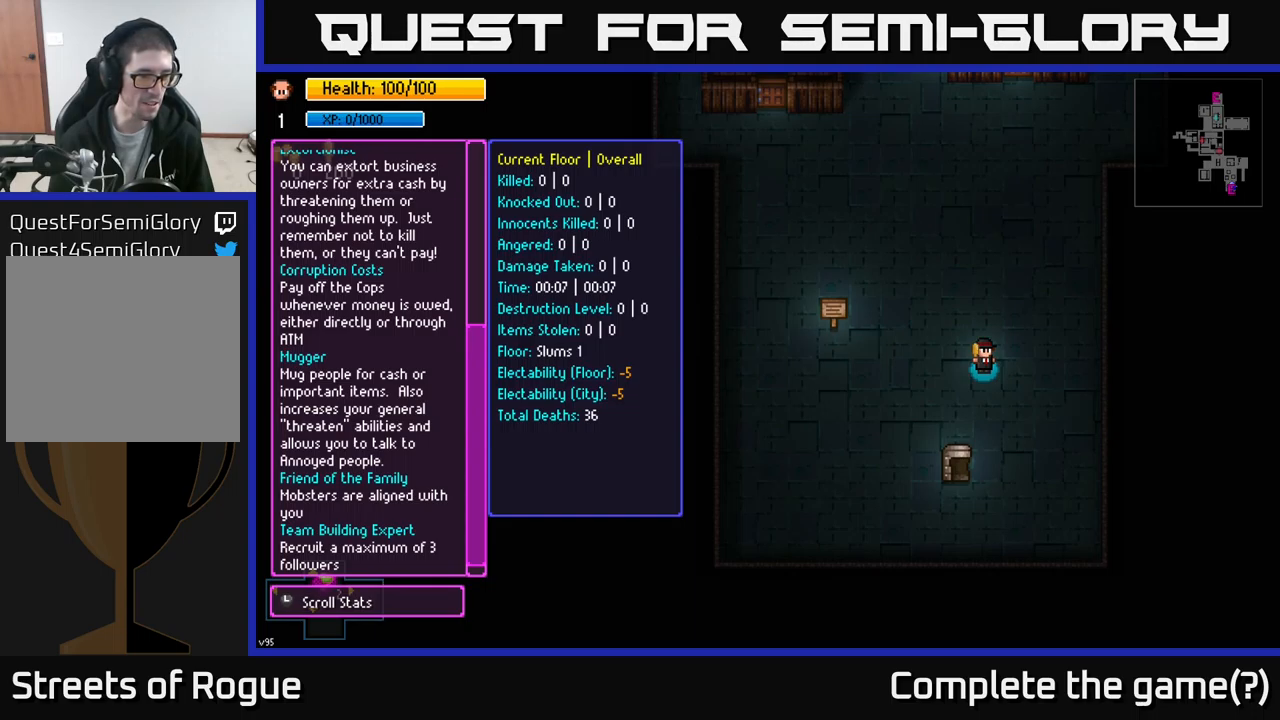
{"buttons": [], "left_stick": "center", "right_stick": "center", "events": []}
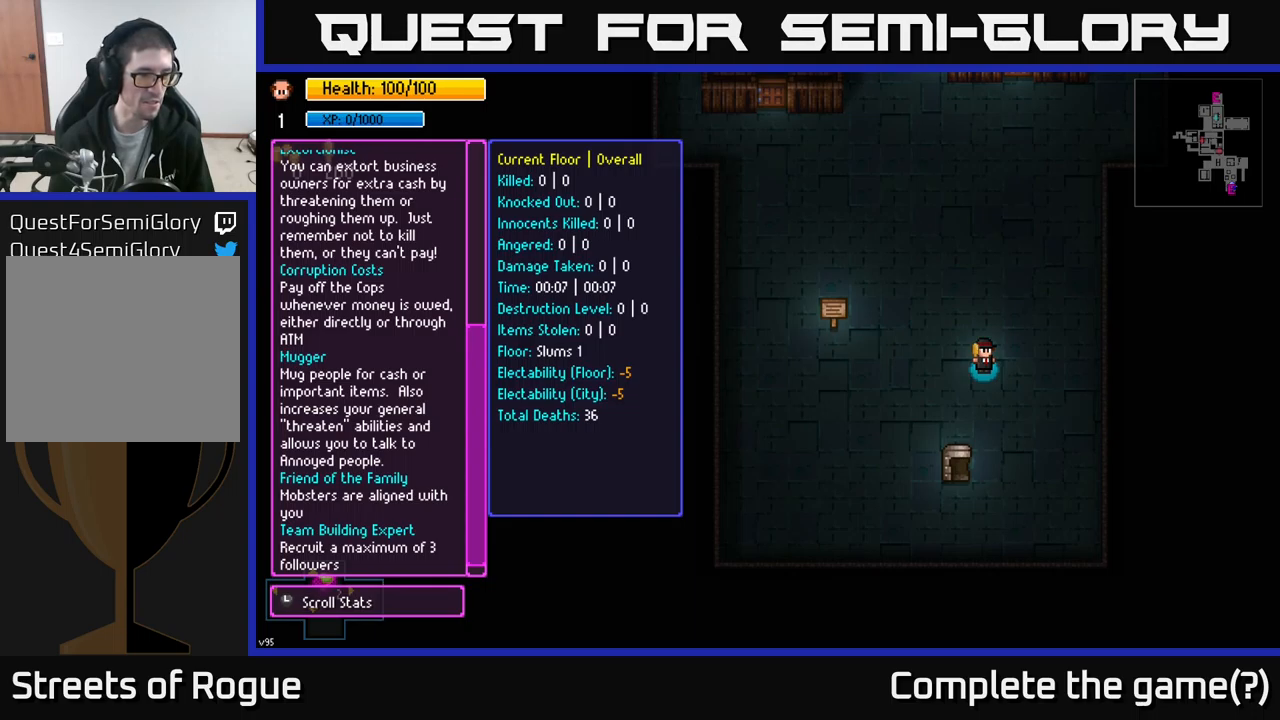
{"buttons": [], "left_stick": "center", "right_stick": "center", "events": []}
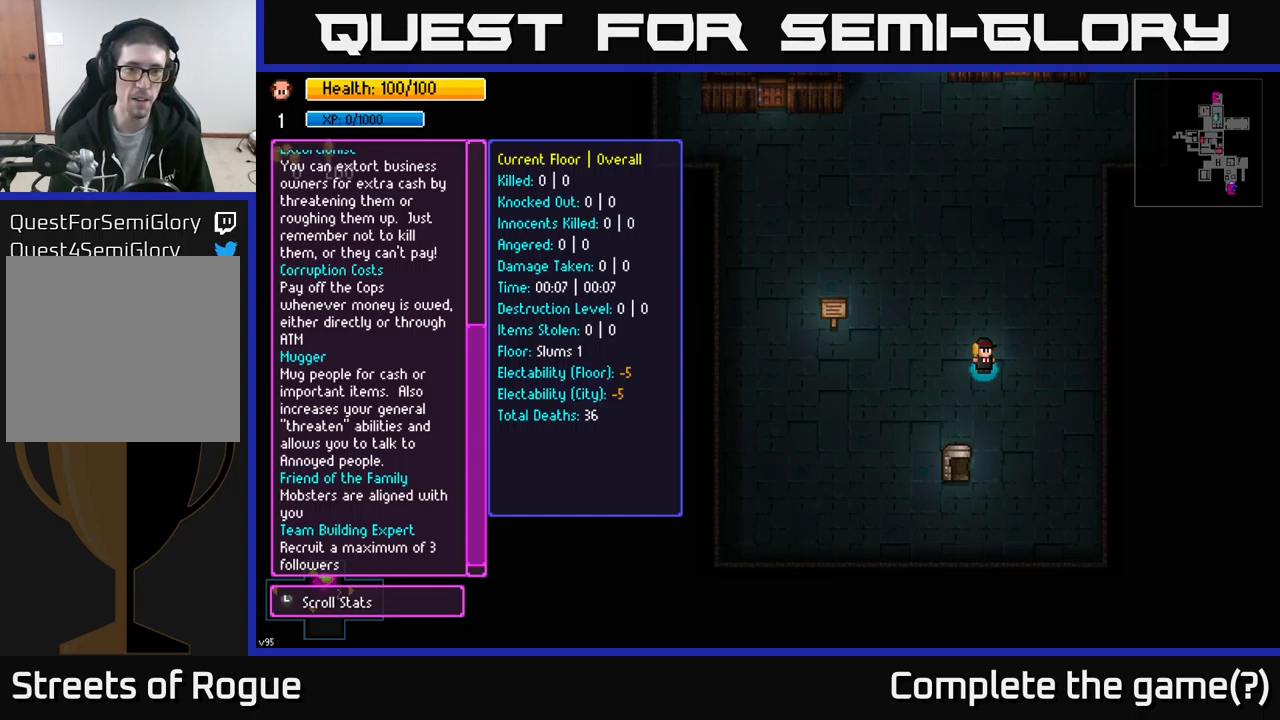
{"buttons": [], "left_stick": "center", "right_stick": "center", "events": []}
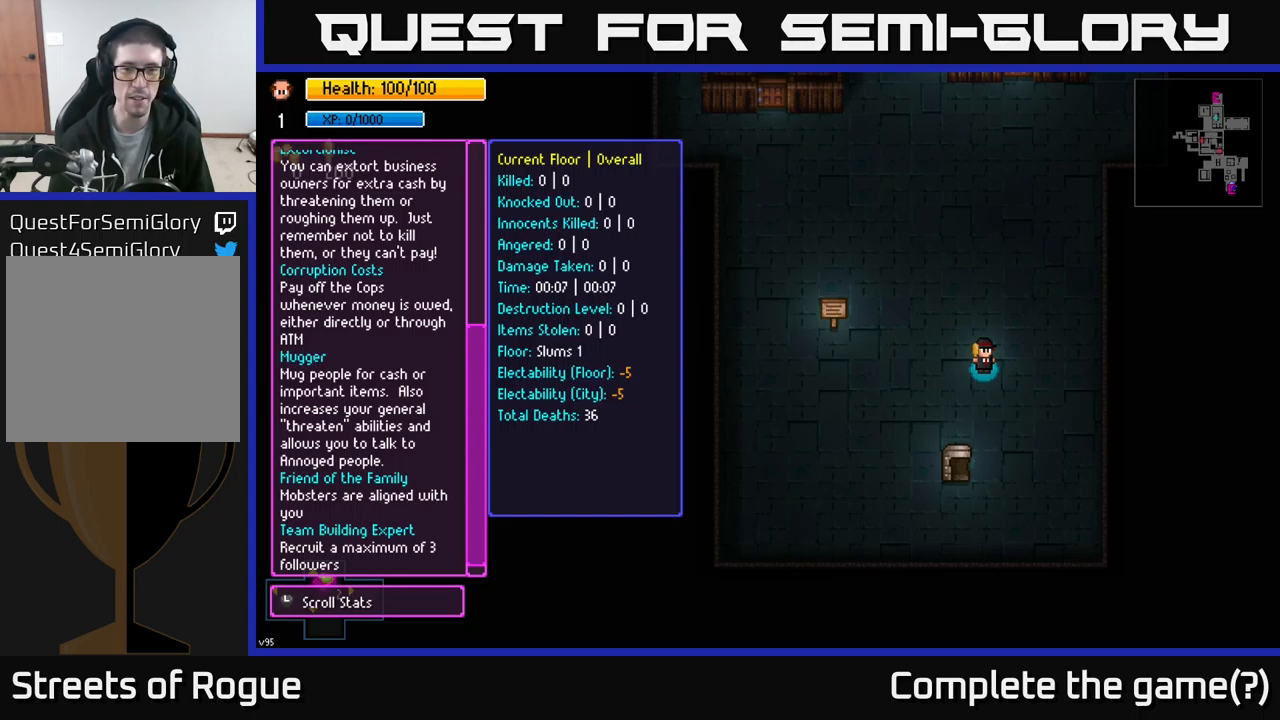
{"buttons": [], "left_stick": "up", "right_stick": "center", "events": [[250, "B", "down"], [317, "B", "up"], [317, "left_stick", "up"]]}
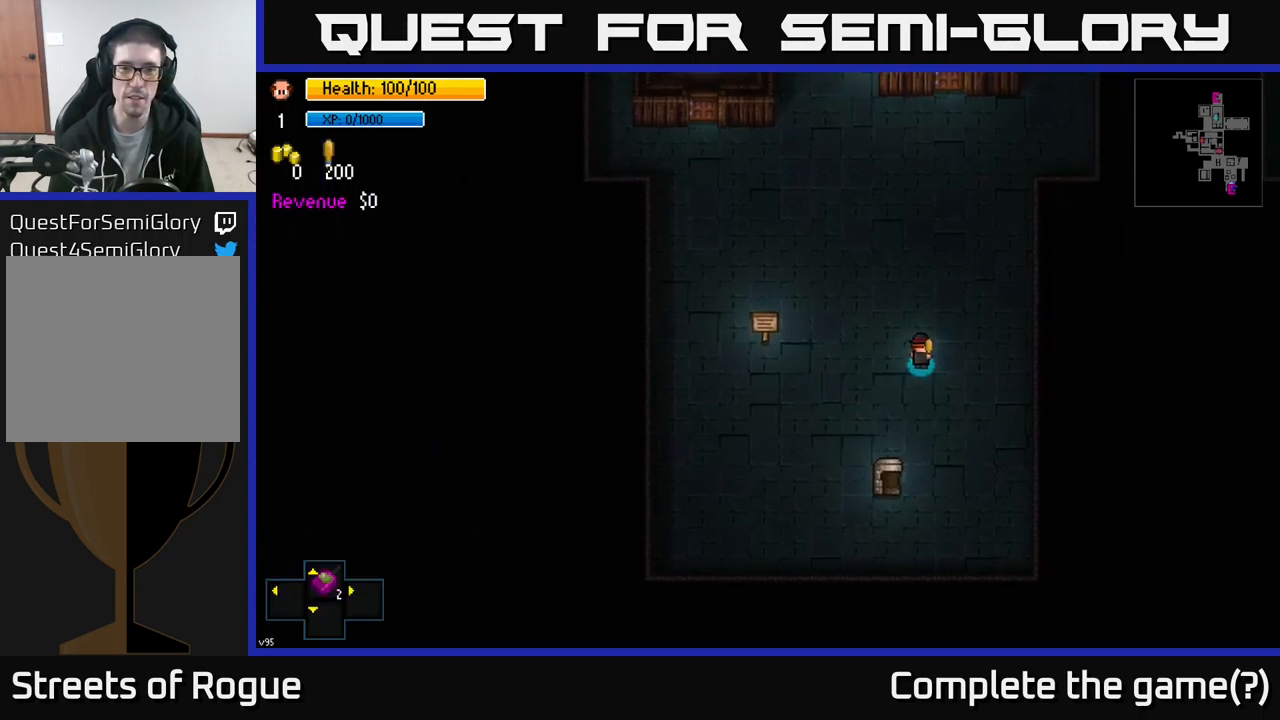
{"buttons": [], "left_stick": "center", "right_stick": "center", "events": [[33, "left_stick", "center"], [300, "left_stick", "up"], [483, "left_stick", "center"]]}
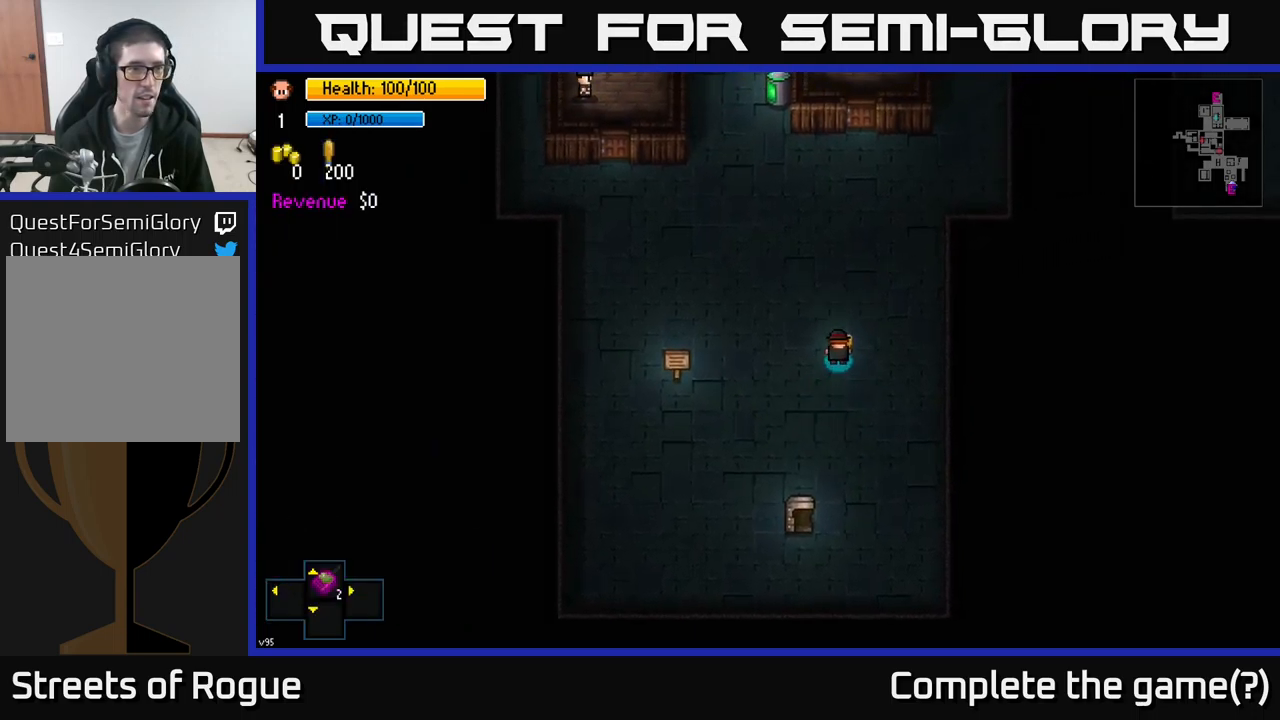
{"buttons": [], "left_stick": "center", "right_stick": "center", "events": [[150, "left_stick", "up"], [350, "left_stick", "center"]]}
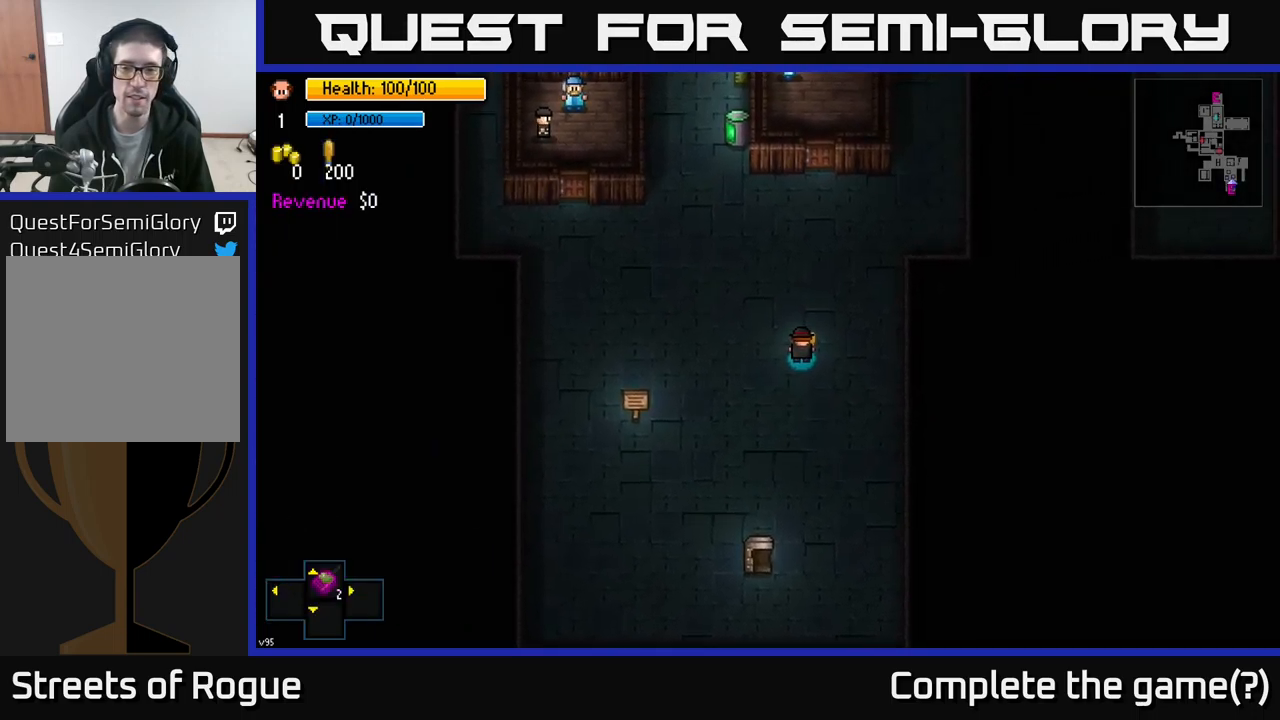
{"buttons": [], "left_stick": "center", "right_stick": "center", "events": [[50, "left_stick", "right"], [233, "left_stick", "center"]]}
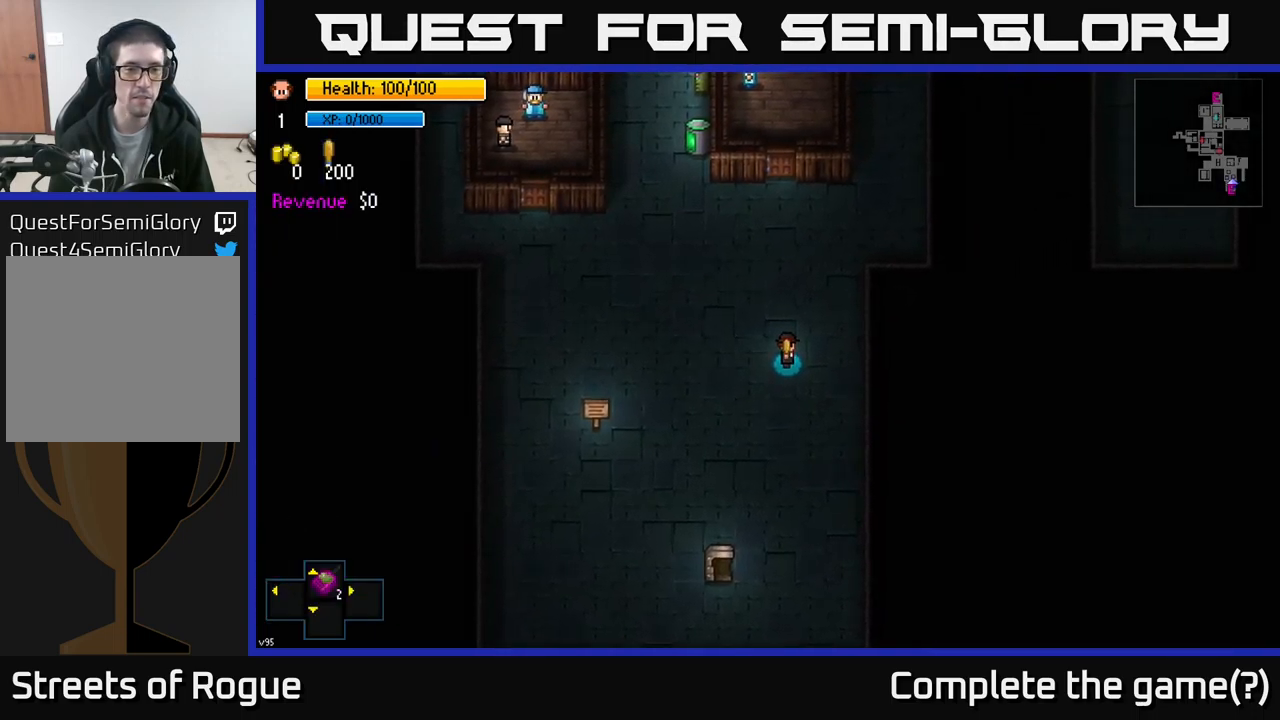
{"buttons": [], "left_stick": "center", "right_stick": "center", "events": [[217, "R1", "down"], [283, "R1", "up"]]}
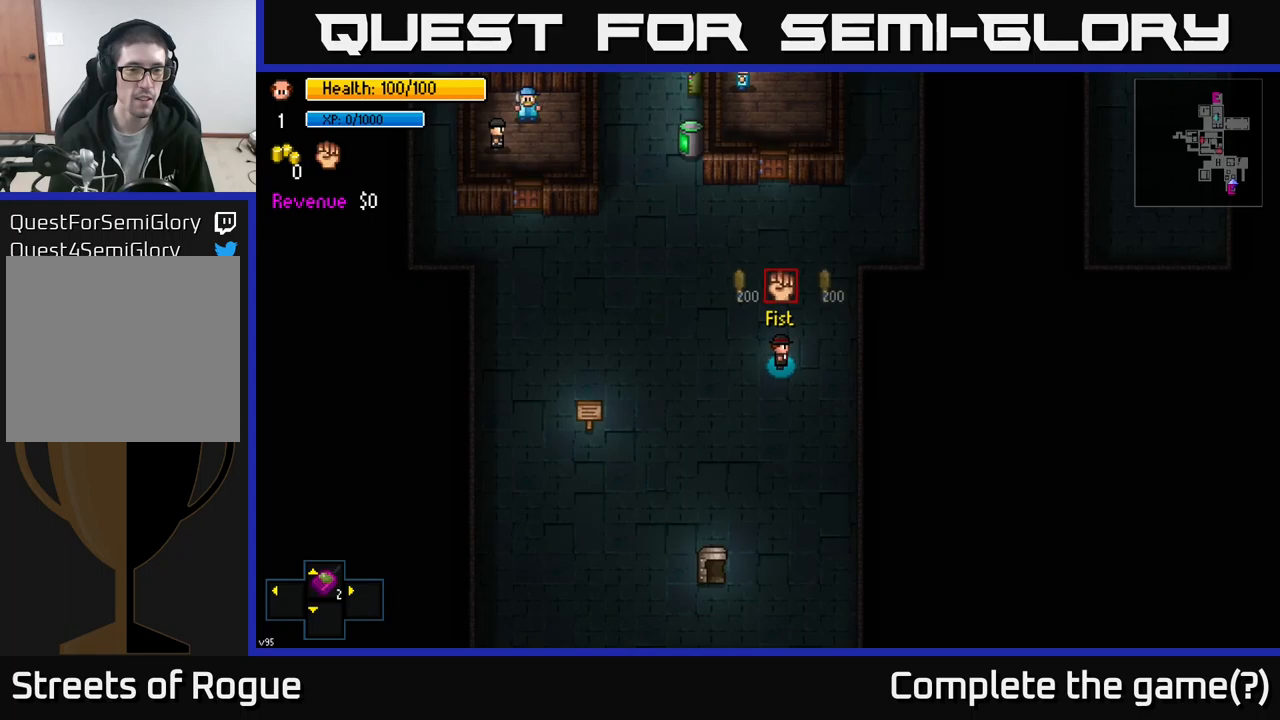
{"buttons": [], "left_stick": "center", "right_stick": "center", "events": [[267, "R1", "down"], [367, "R1", "up"]]}
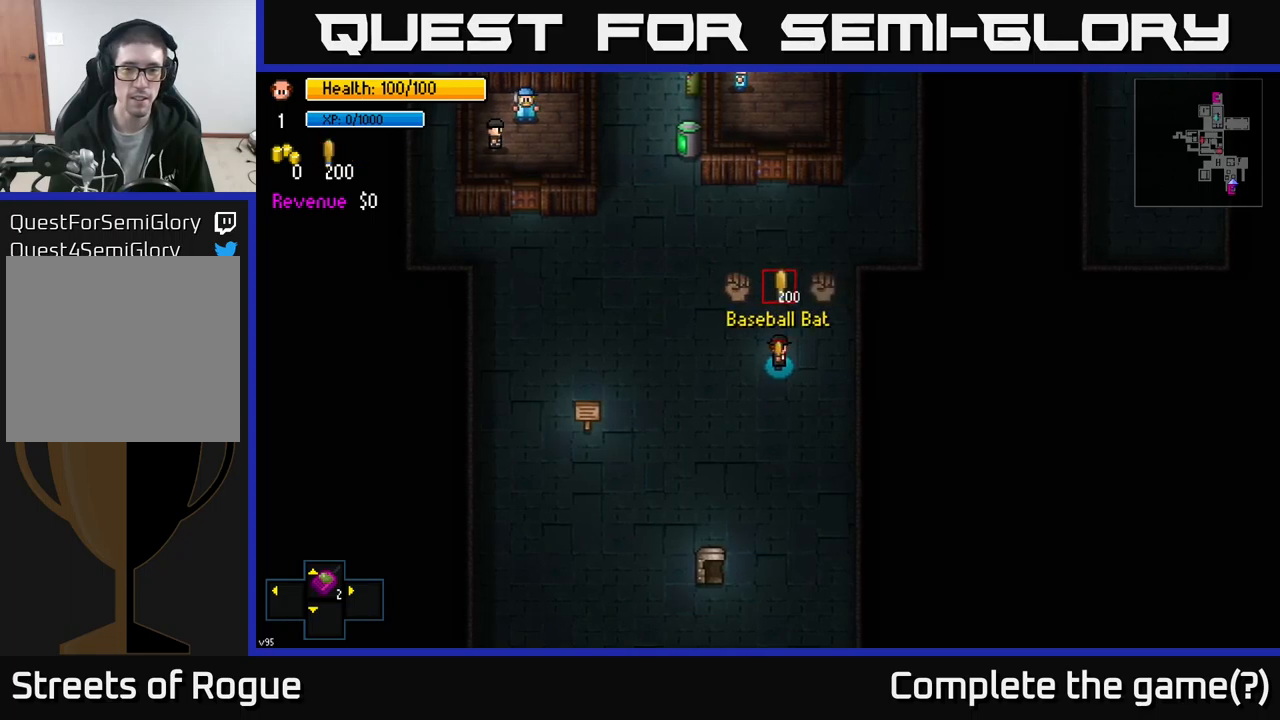
{"buttons": [], "left_stick": "center", "right_stick": "center", "events": []}
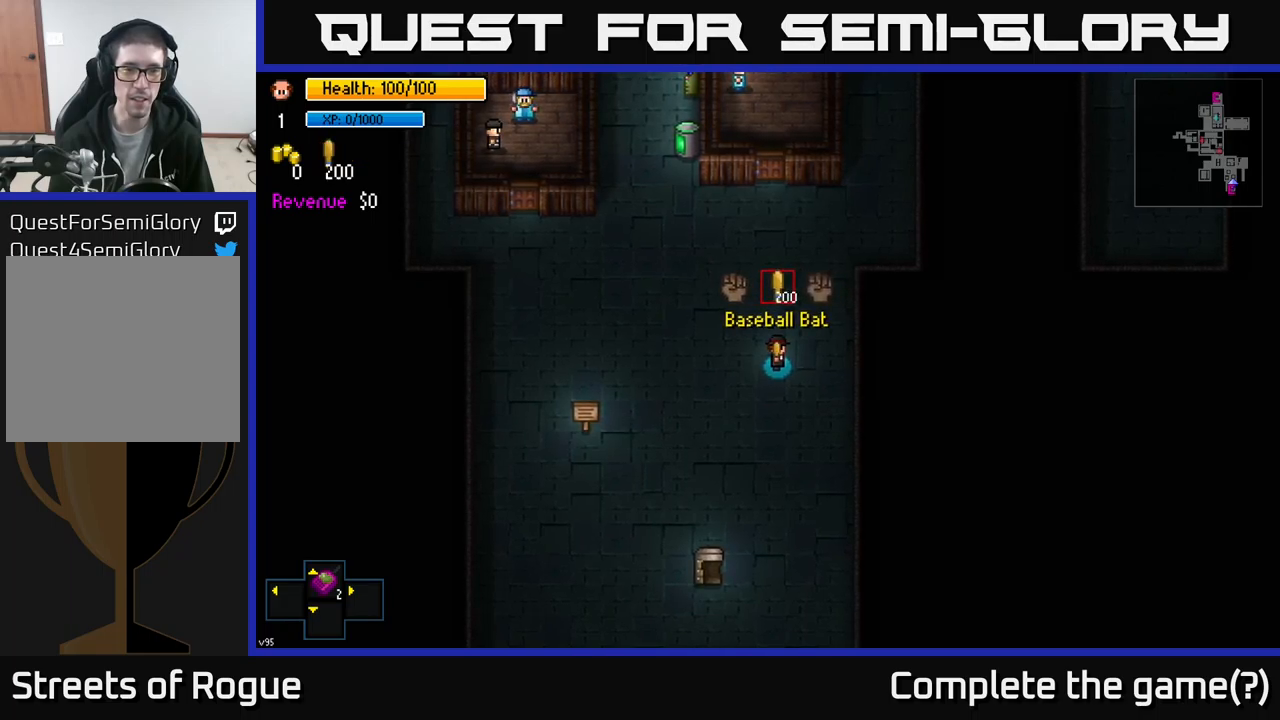
{"buttons": [], "left_stick": "up", "right_stick": "center", "events": [[217, "R1", "down"], [284, "R1", "up"], [334, "left_stick", "up"]]}
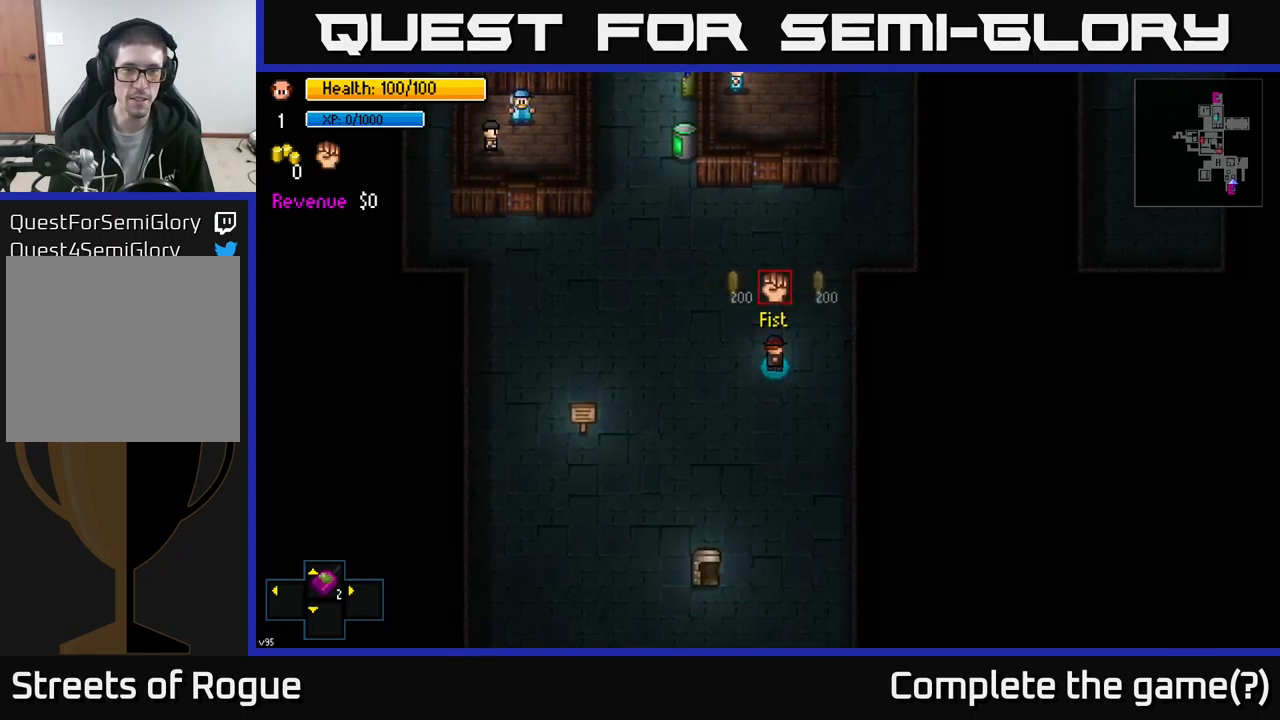
{"buttons": [], "left_stick": "up-left", "right_stick": "center", "events": [[367, "left_stick", "up-left"]]}
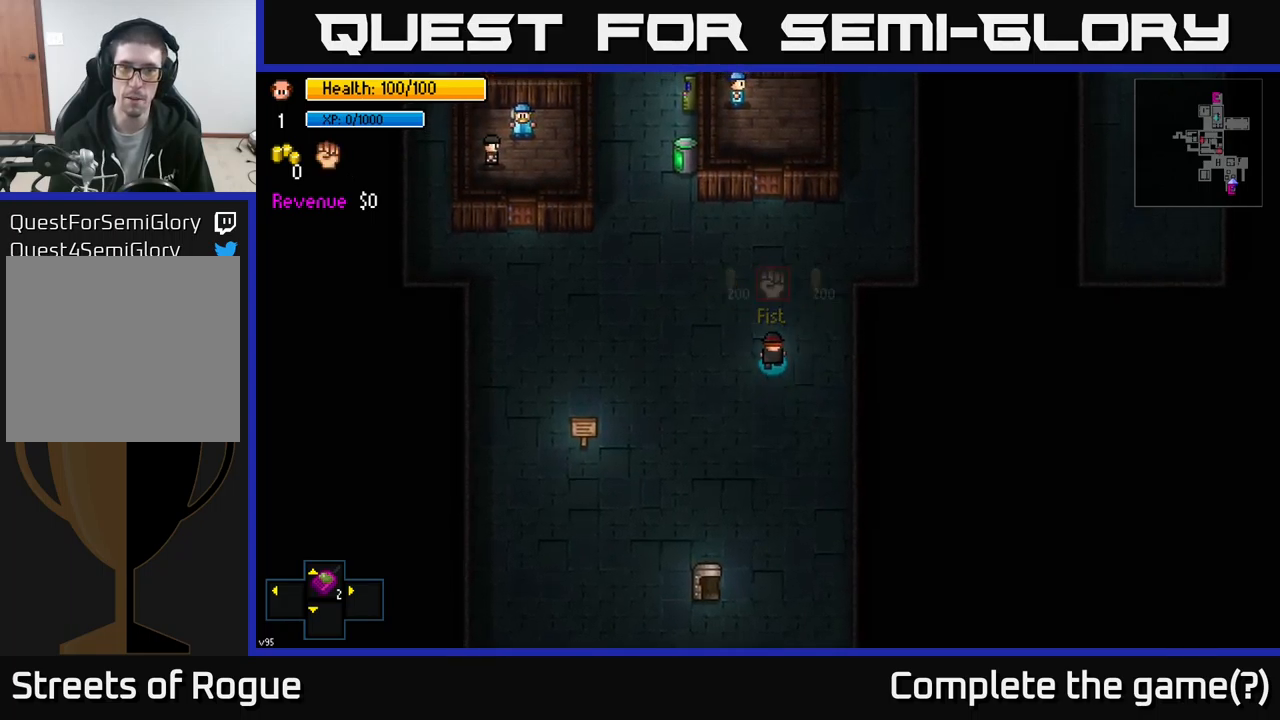
{"buttons": [], "left_stick": "up-right", "right_stick": "left", "events": [[17, "left_stick", "up"], [200, "left_stick", "up-right"], [484, "right_stick", "left"]]}
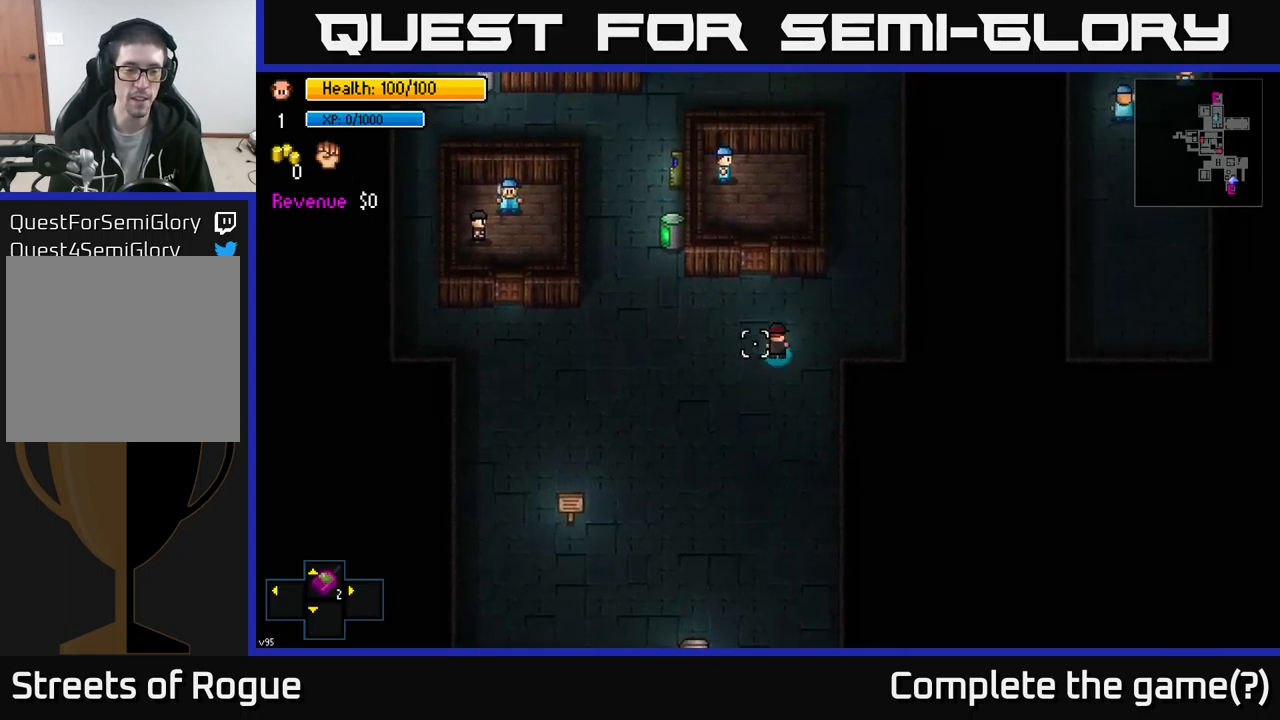
{"buttons": [], "left_stick": "up-right", "right_stick": "center", "events": [[34, "left_stick", "right"], [167, "left_stick", "up-right"], [167, "right_stick", "up-left"], [267, "right_stick", "center"]]}
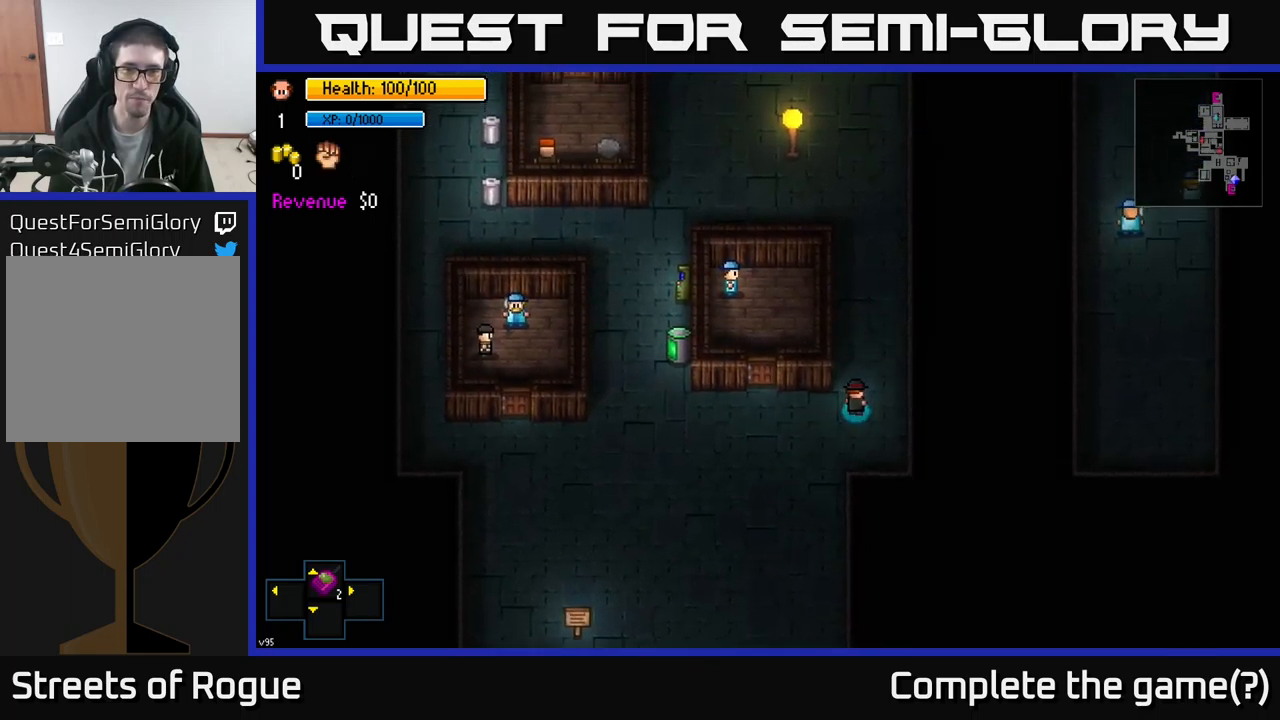
{"buttons": [], "left_stick": "up", "right_stick": "up-left", "events": [[200, "left_stick", "up"], [284, "right_stick", "up-left"]]}
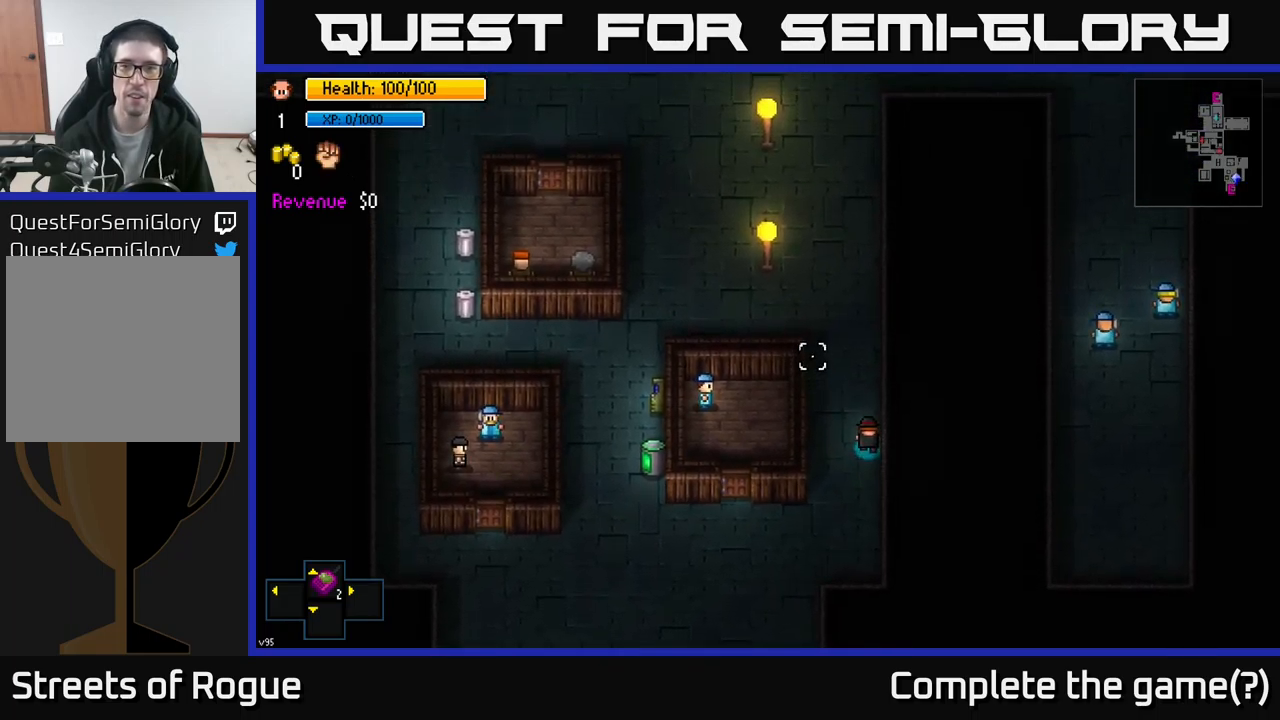
{"buttons": [], "left_stick": "up-left", "right_stick": "center", "events": [[417, "left_stick", "up-left"], [417, "right_stick", "center"]]}
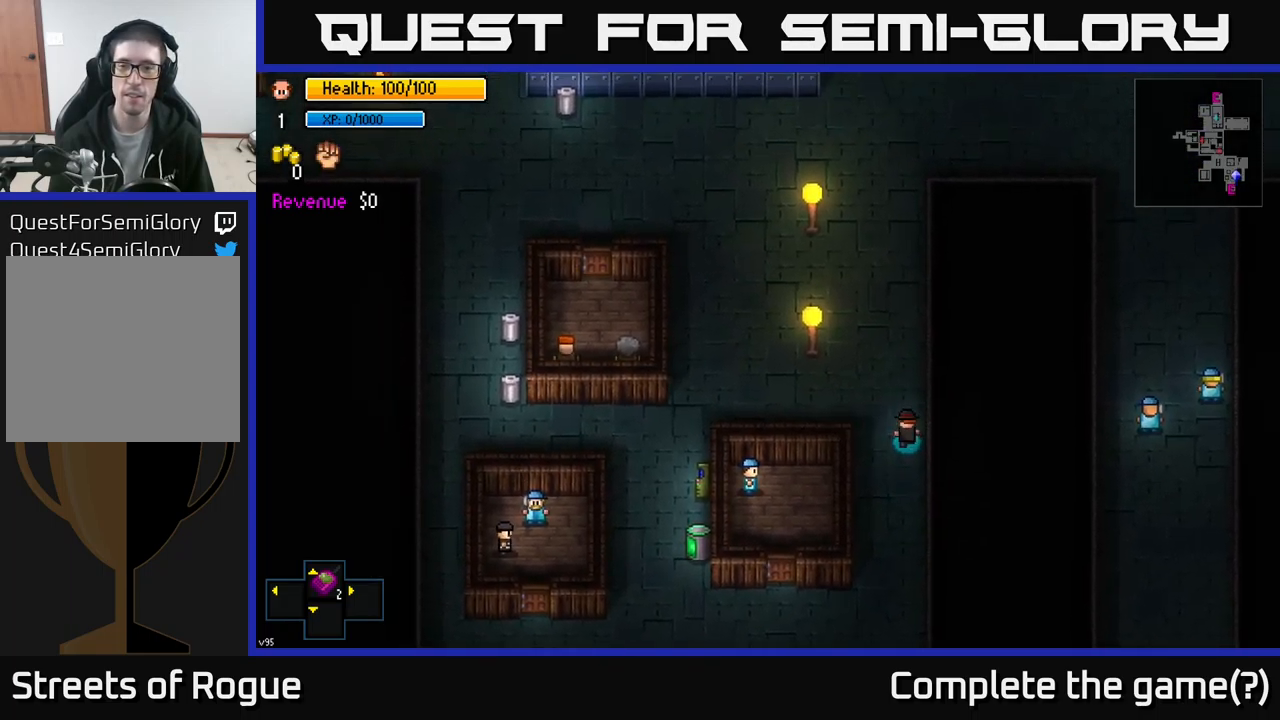
{"buttons": [], "left_stick": "center", "right_stick": "center", "events": [[17, "left_stick", "left"], [67, "Y", "down"], [117, "Y", "up"], [134, "left_stick", "center"]]}
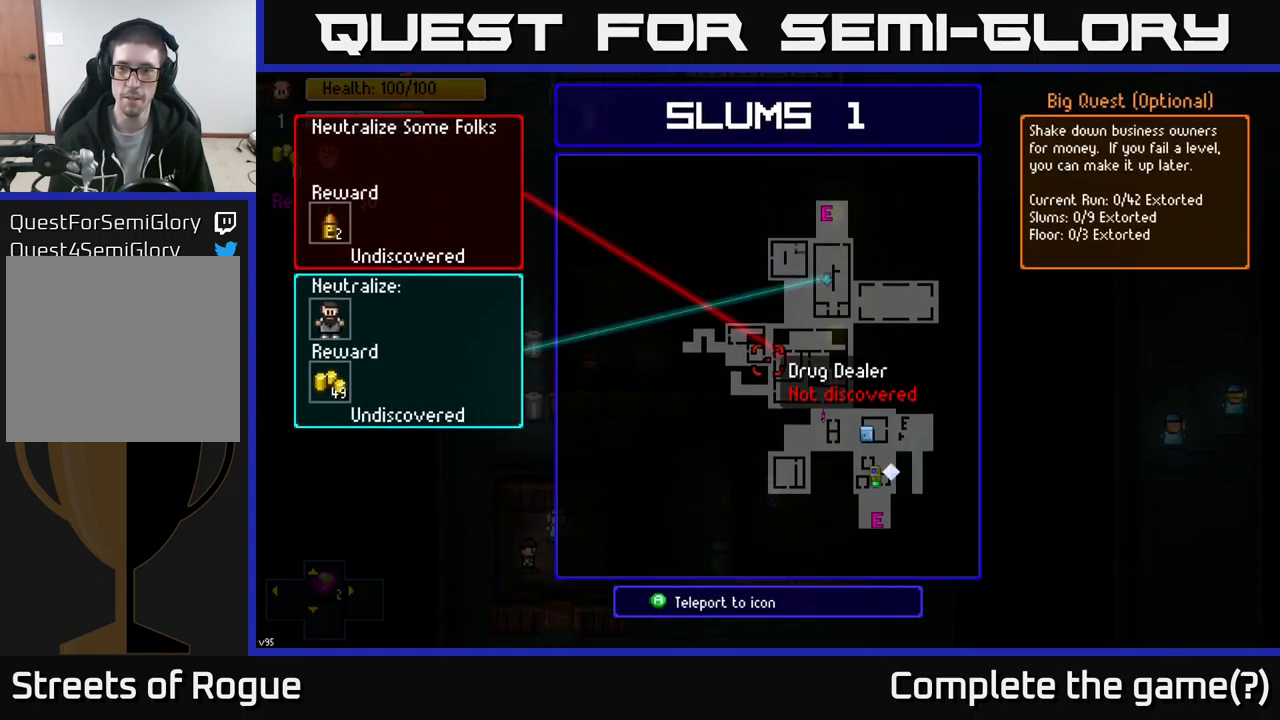
{"buttons": [], "left_stick": "center", "right_stick": "center", "events": []}
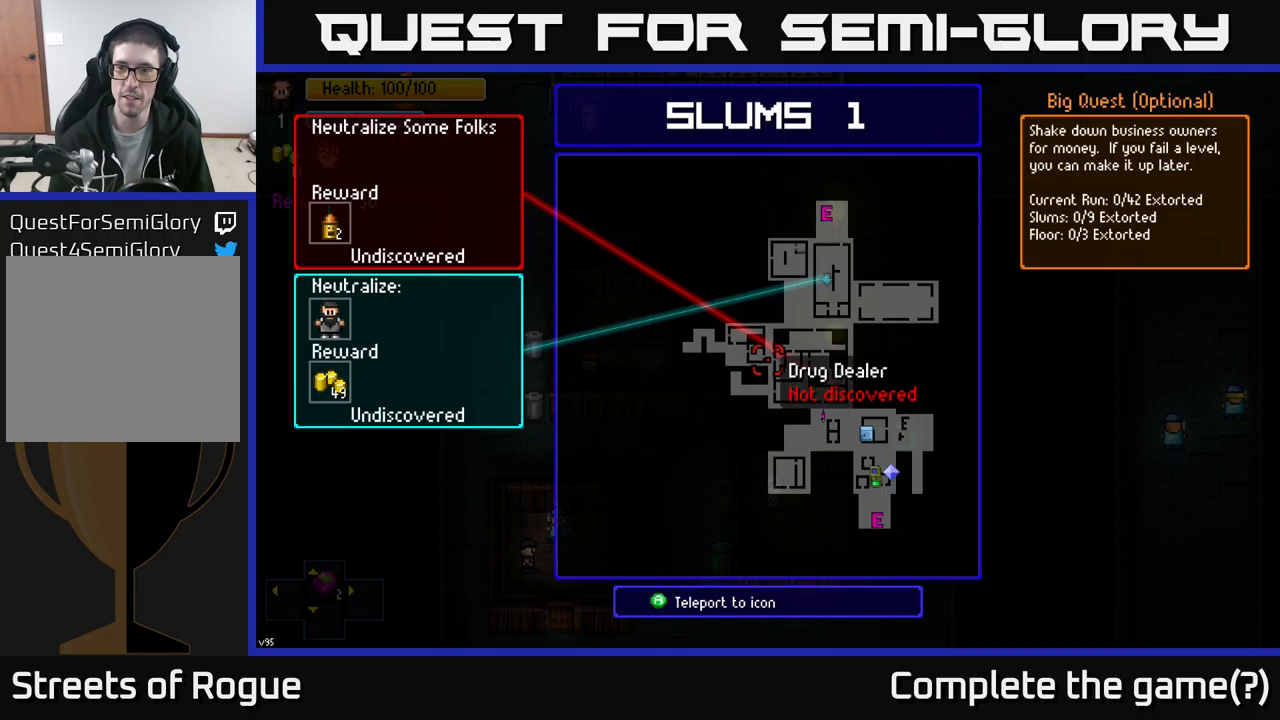
{"buttons": [], "left_stick": "center", "right_stick": "center", "events": []}
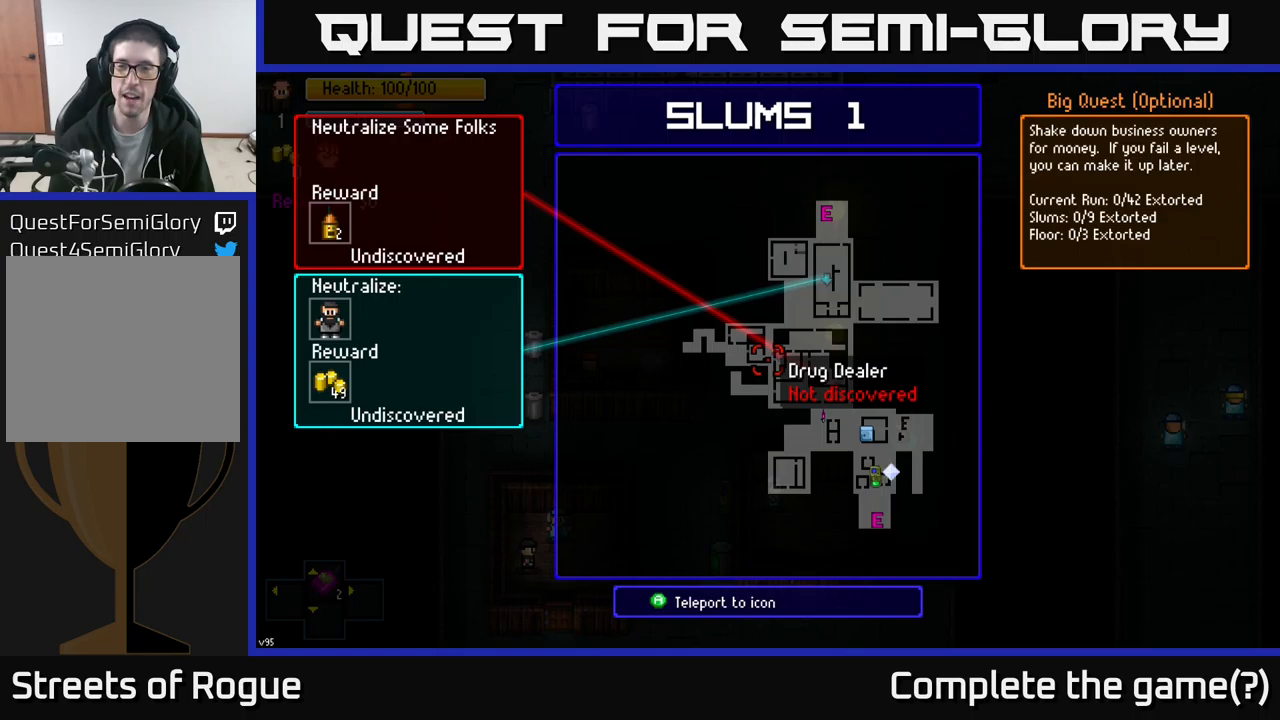
{"buttons": [], "left_stick": "center", "right_stick": "center", "events": []}
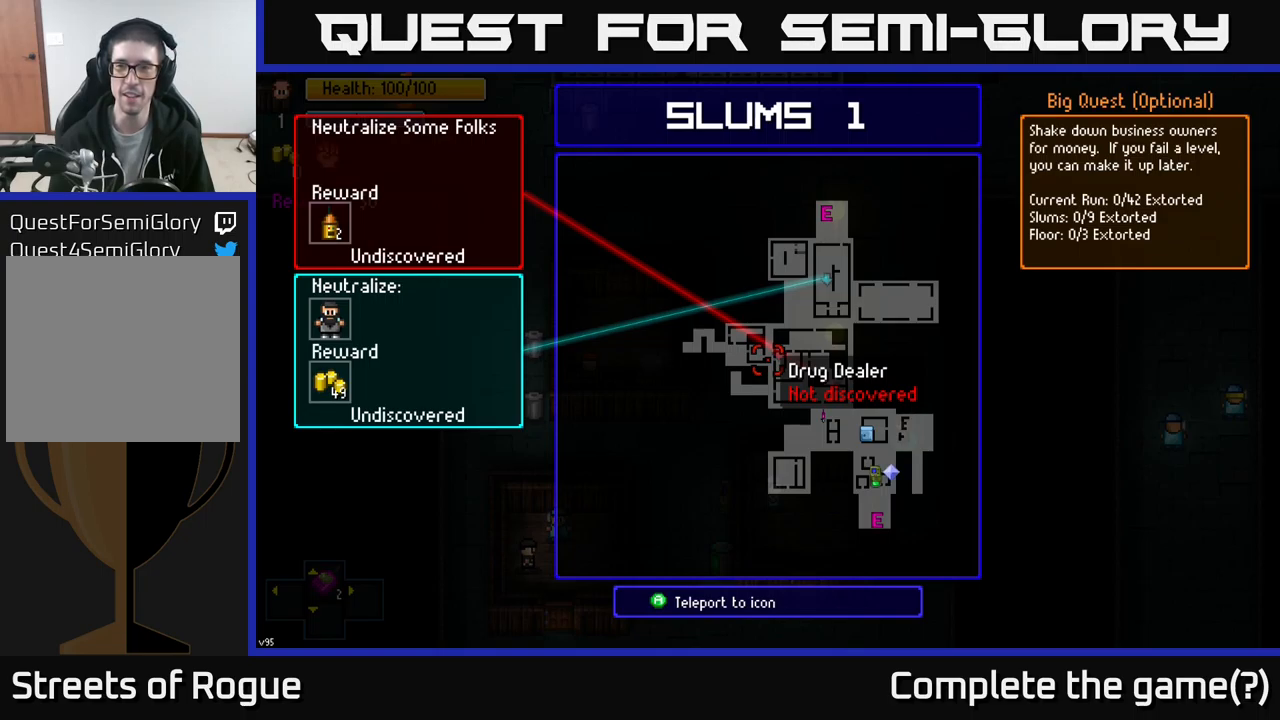
{"buttons": [], "left_stick": "up-left", "right_stick": "center", "events": [[300, "B", "down"], [417, "B", "up"], [417, "left_stick", "up-left"]]}